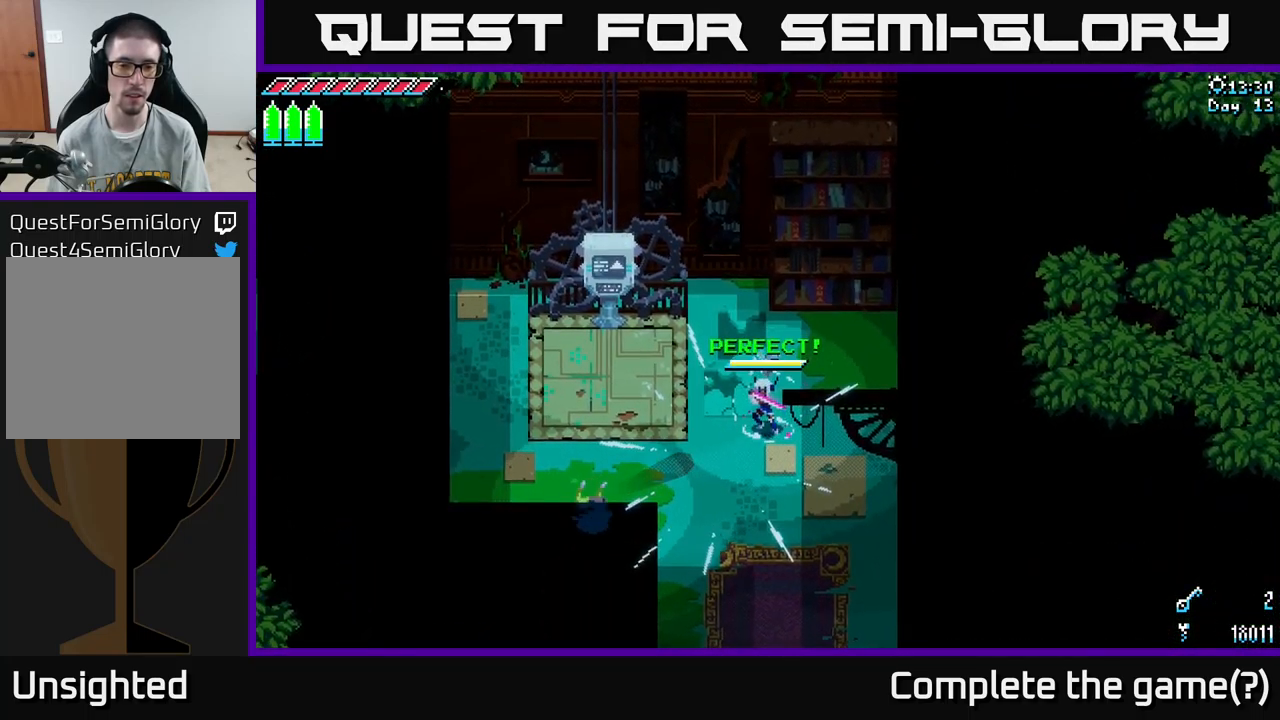
Gameplay with a controller (Xbox layout); each line is a JSON object with the inputs held at the frame after it. "events" lists button and stick changes between this image and that frame as [ms after this image, input, new state], when the widget could be followed in between.
{"buttons": ["X"], "left_stick": "down-left", "right_stick": "center", "events": [[234, "A", "down"], [384, "A", "up"]]}
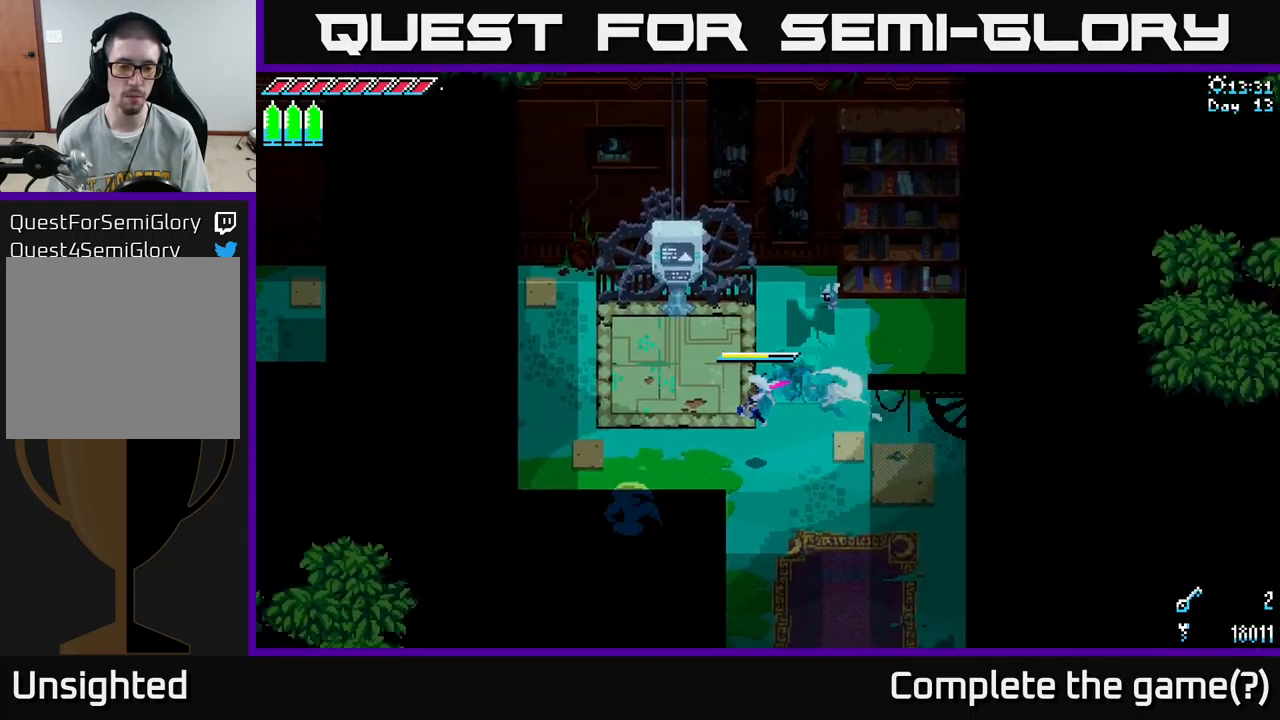
{"buttons": [], "left_stick": "center", "right_stick": "center", "events": [[34, "R2", "down"], [200, "R2", "up"], [434, "X", "up"], [434, "left_stick", "center"]]}
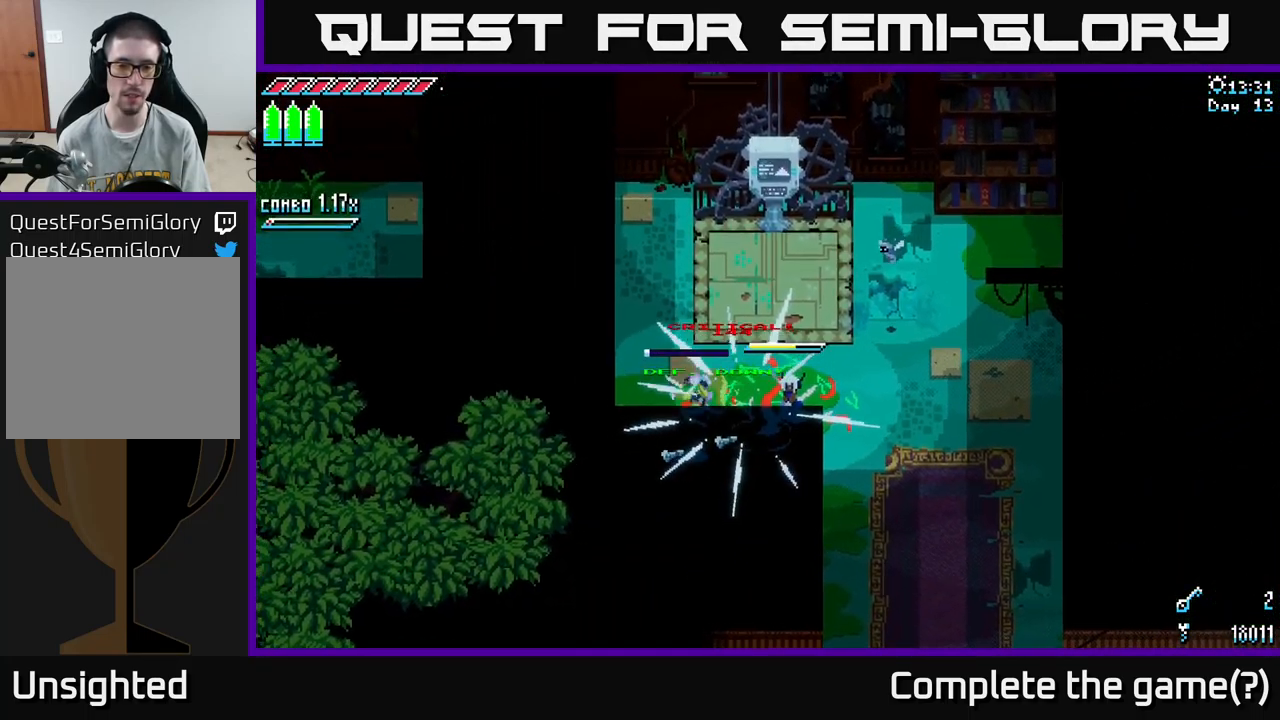
{"buttons": ["X"], "left_stick": "up", "right_stick": "center", "events": [[50, "left_stick", "left"], [384, "X", "down"], [384, "left_stick", "up-left"], [500, "left_stick", "up"]]}
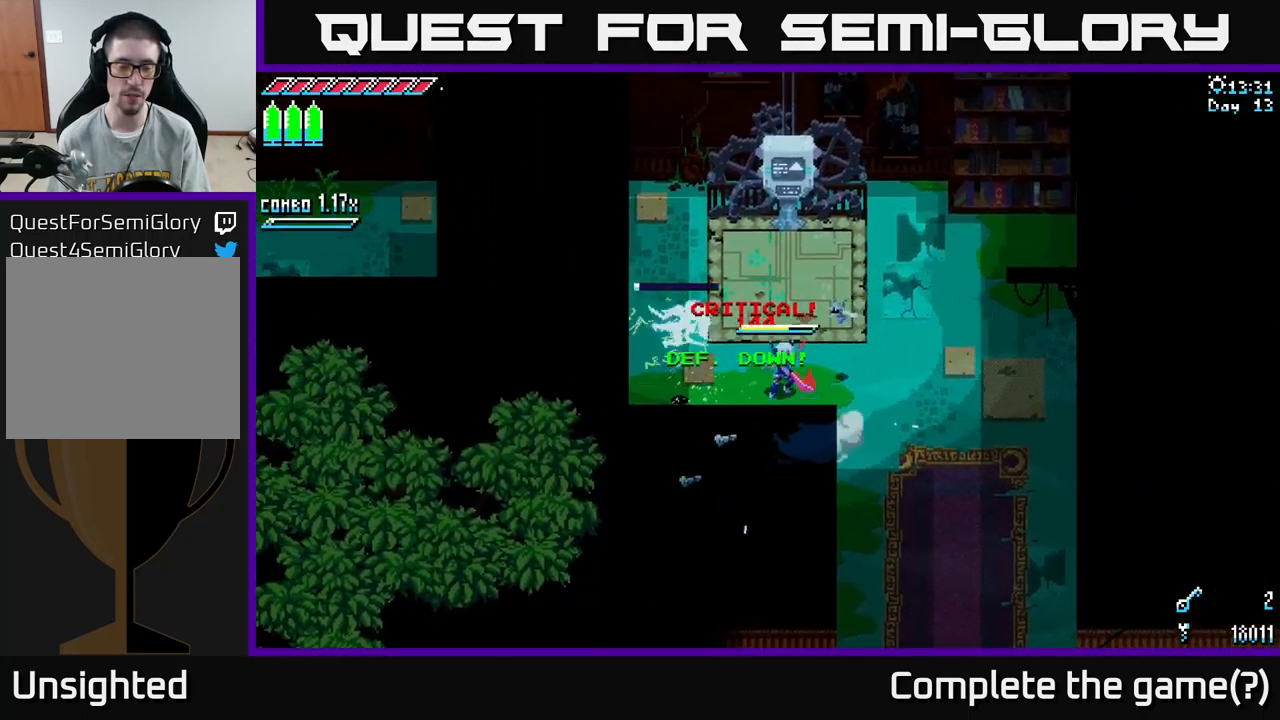
{"buttons": ["X"], "left_stick": "down-right", "right_stick": "center", "events": [[34, "left_stick", "up-left"], [50, "left_stick", "right"], [400, "left_stick", "down-right"]]}
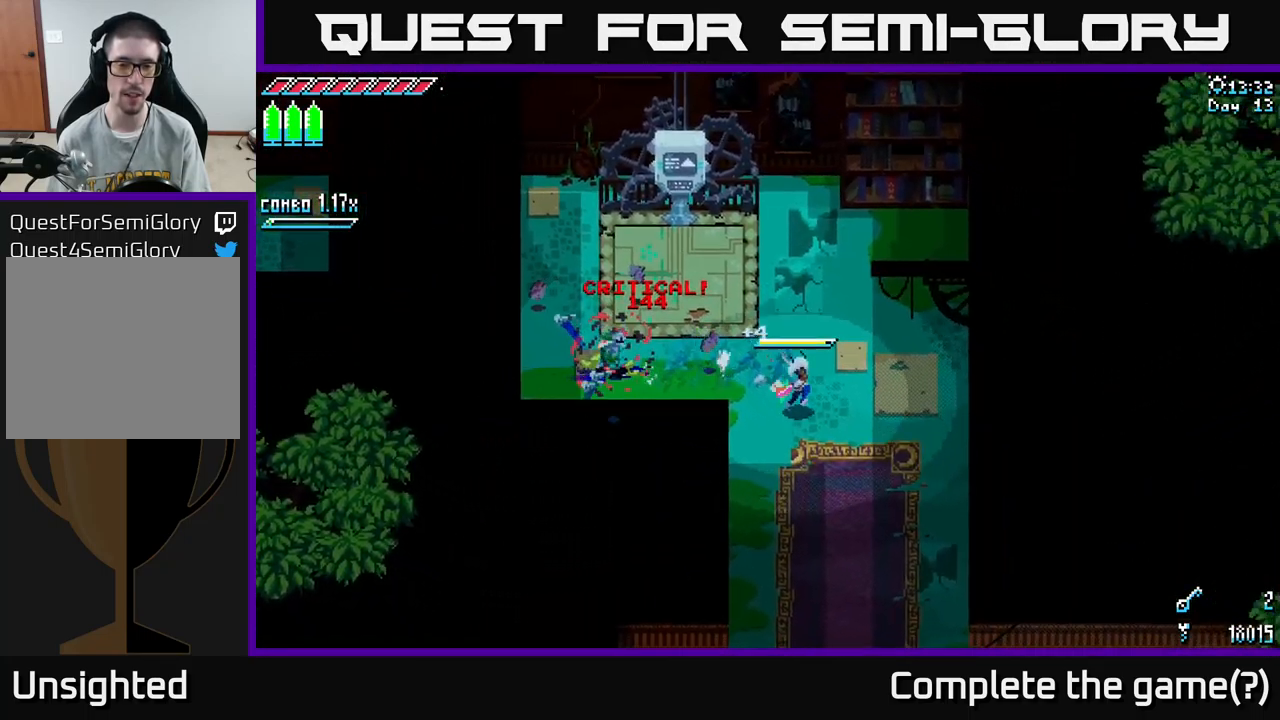
{"buttons": ["A", "X"], "left_stick": "down", "right_stick": "center", "events": [[217, "left_stick", "down"], [500, "A", "down"]]}
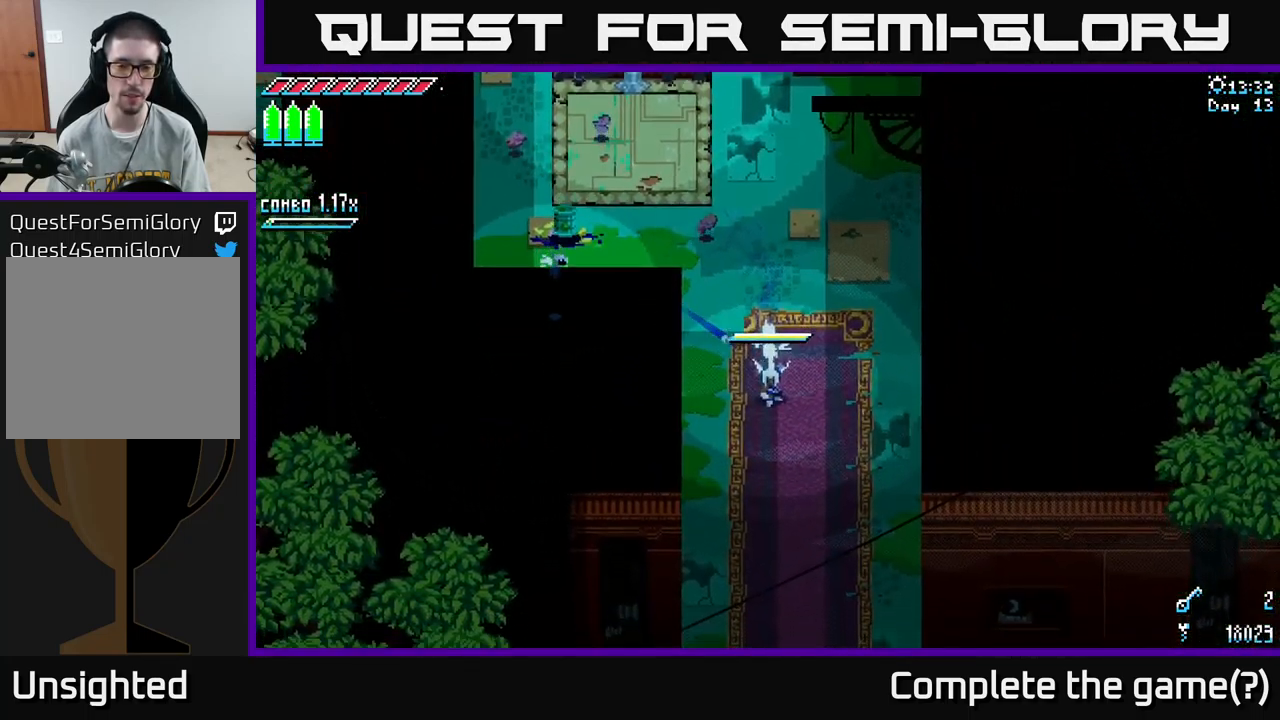
{"buttons": ["X"], "left_stick": "down", "right_stick": "center", "events": [[84, "A", "up"]]}
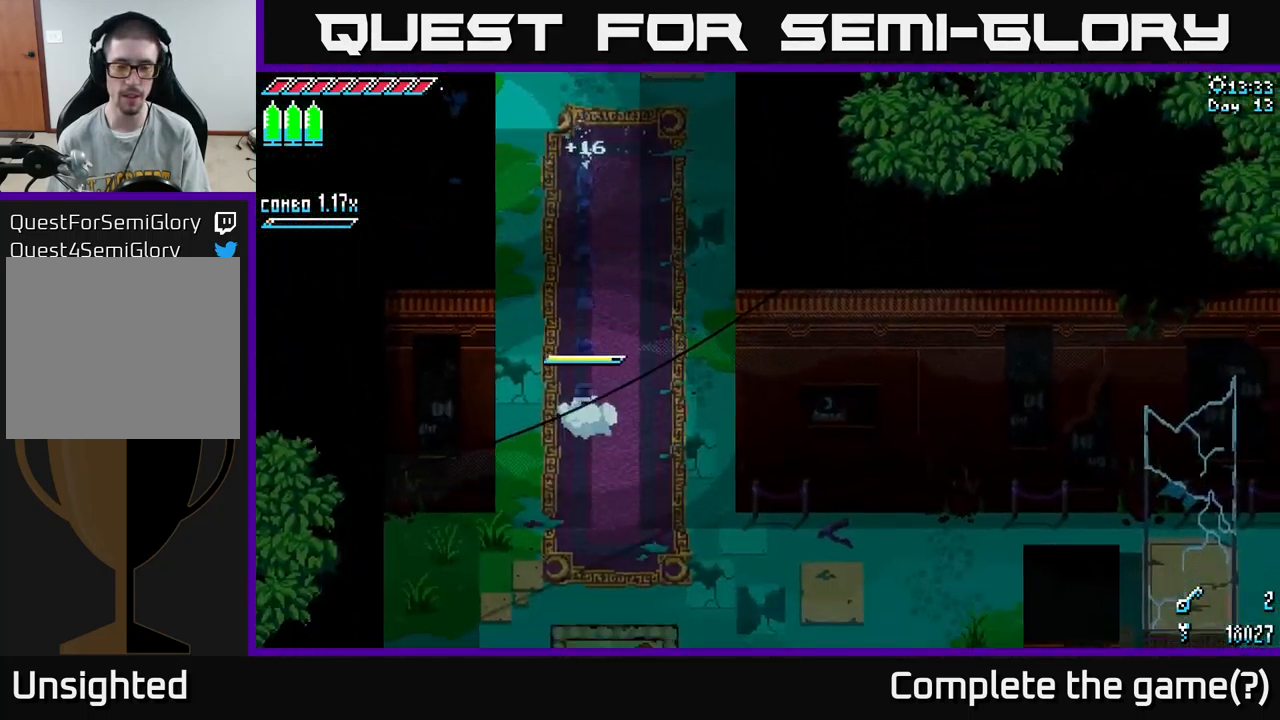
{"buttons": ["X"], "left_stick": "down-right", "right_stick": "center", "events": [[450, "left_stick", "down-right"]]}
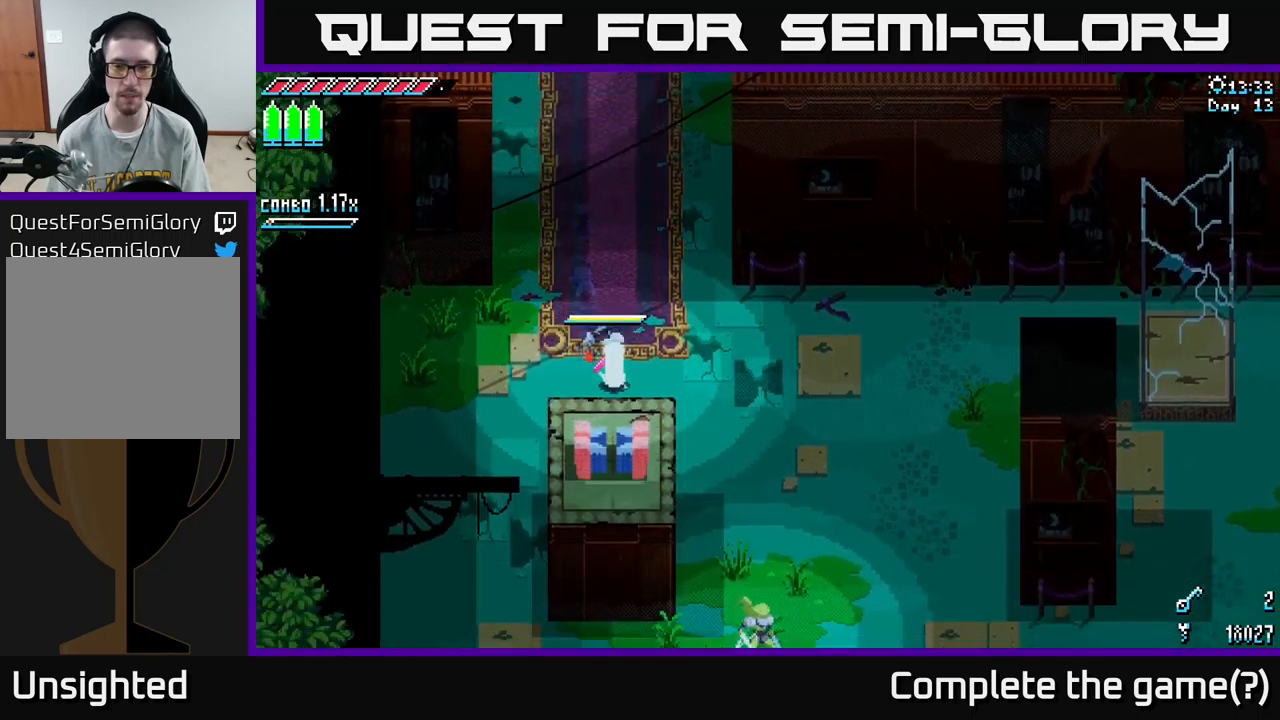
{"buttons": ["X"], "left_stick": "down-right", "right_stick": "center", "events": []}
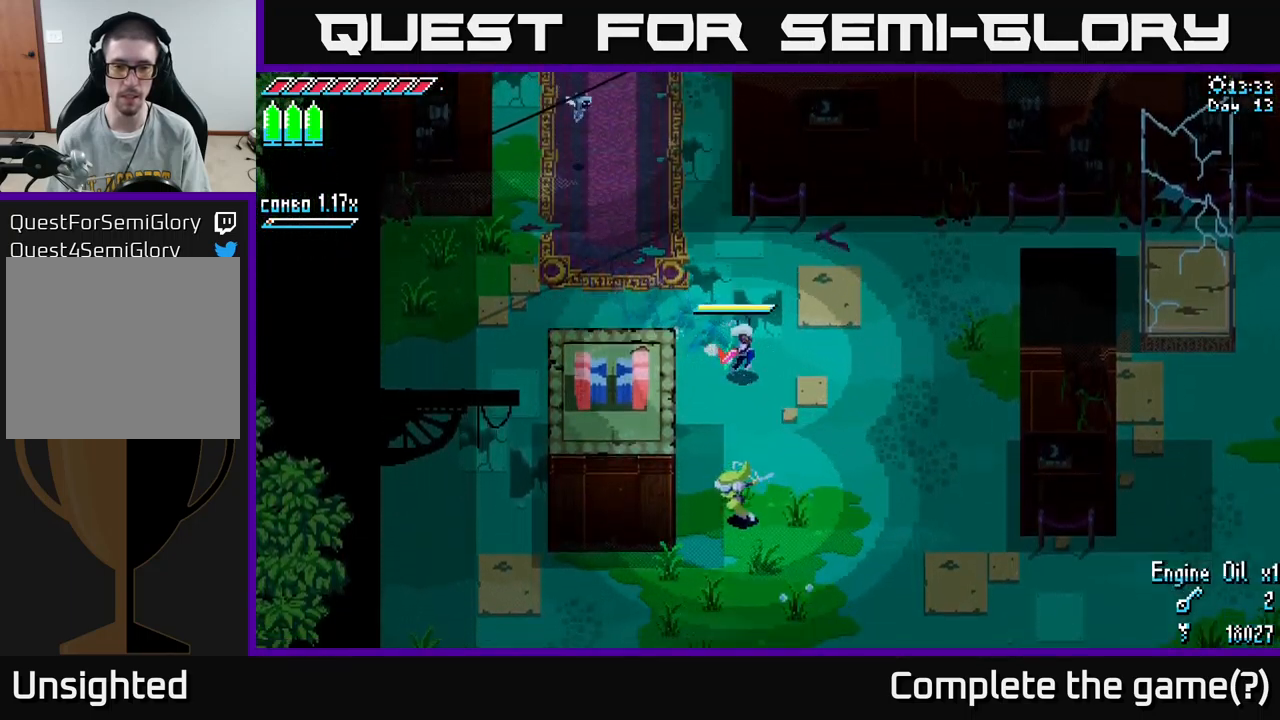
{"buttons": [], "left_stick": "center", "right_stick": "center", "events": [[167, "left_stick", "down"], [250, "X", "up"], [284, "left_stick", "center"]]}
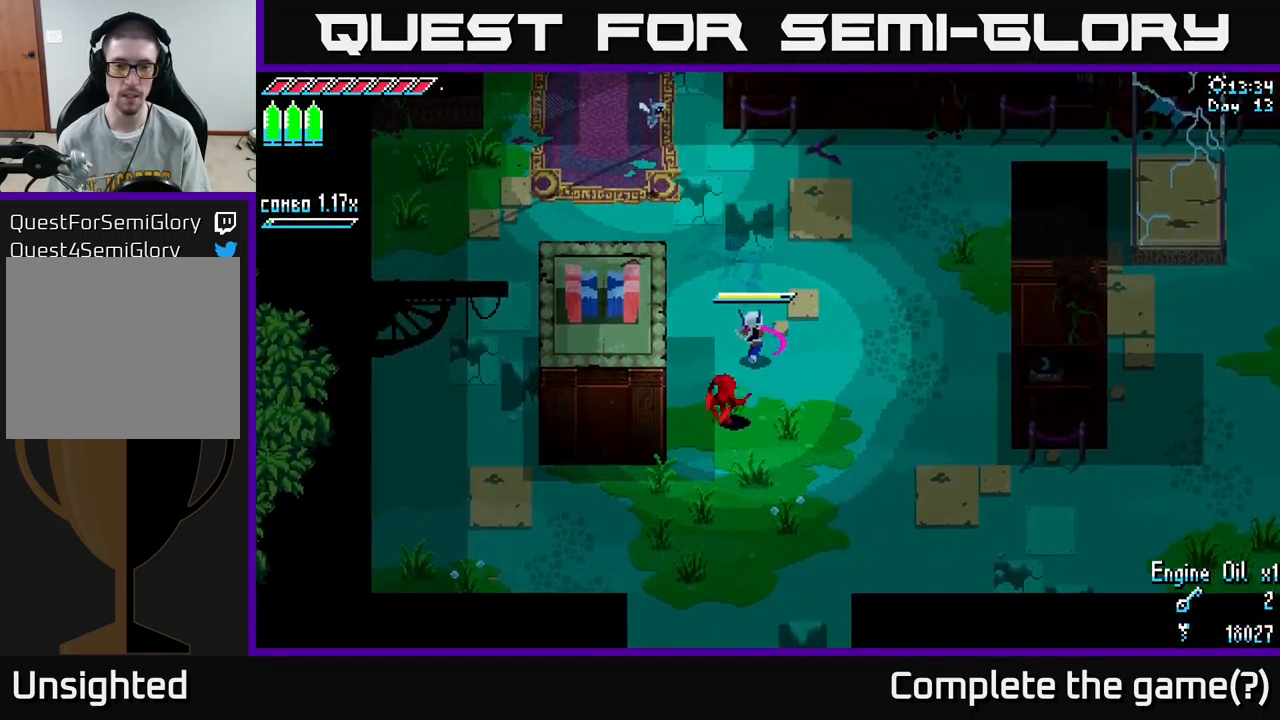
{"buttons": ["X"], "left_stick": "down", "right_stick": "center", "events": [[17, "B", "down"], [117, "B", "up"], [367, "X", "down"], [417, "left_stick", "down"]]}
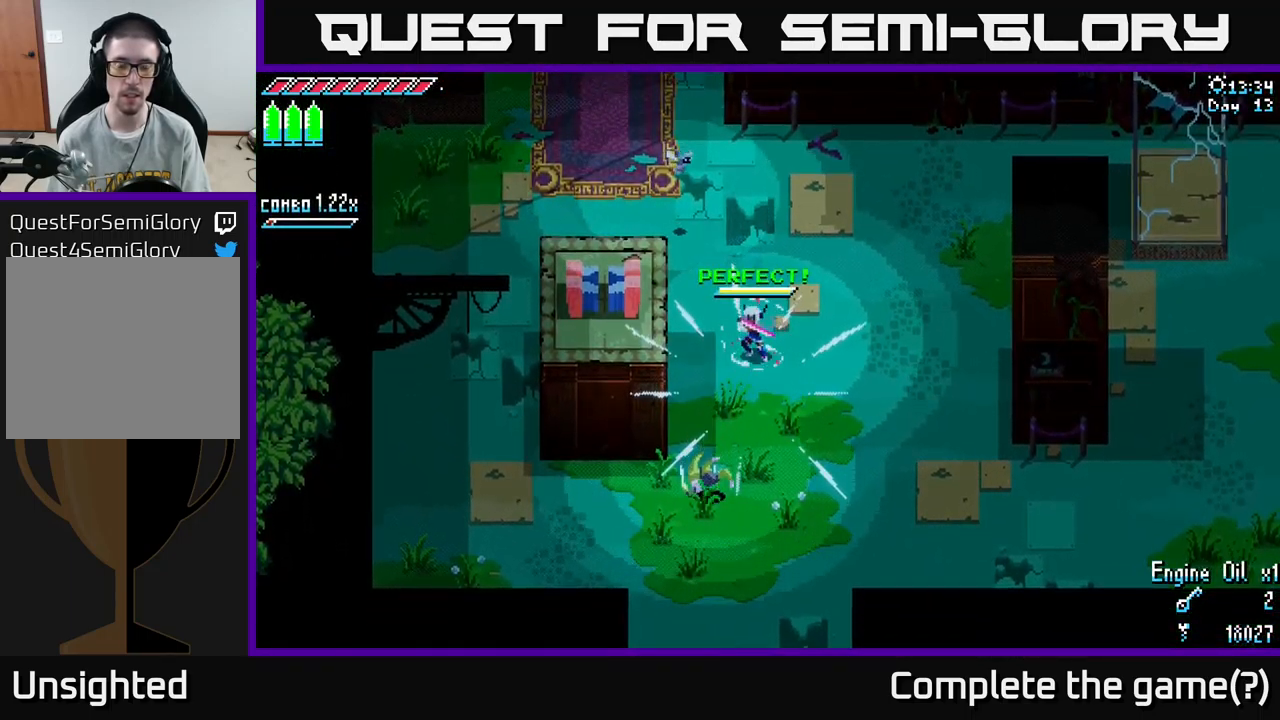
{"buttons": ["A", "X"], "left_stick": "down", "right_stick": "center", "events": [[417, "A", "down"]]}
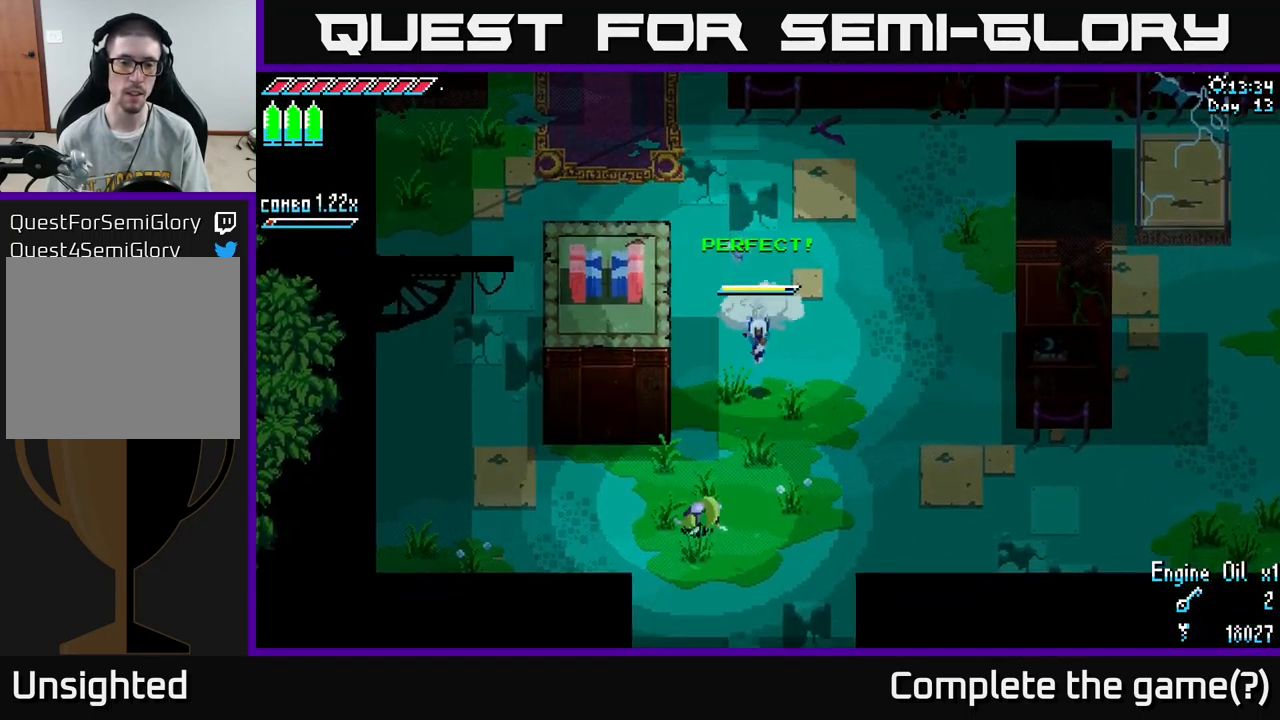
{"buttons": ["X"], "left_stick": "center", "right_stick": "center", "events": [[34, "A", "up"], [200, "left_stick", "down-left"], [217, "R2", "down"], [334, "R2", "up"], [434, "left_stick", "center"]]}
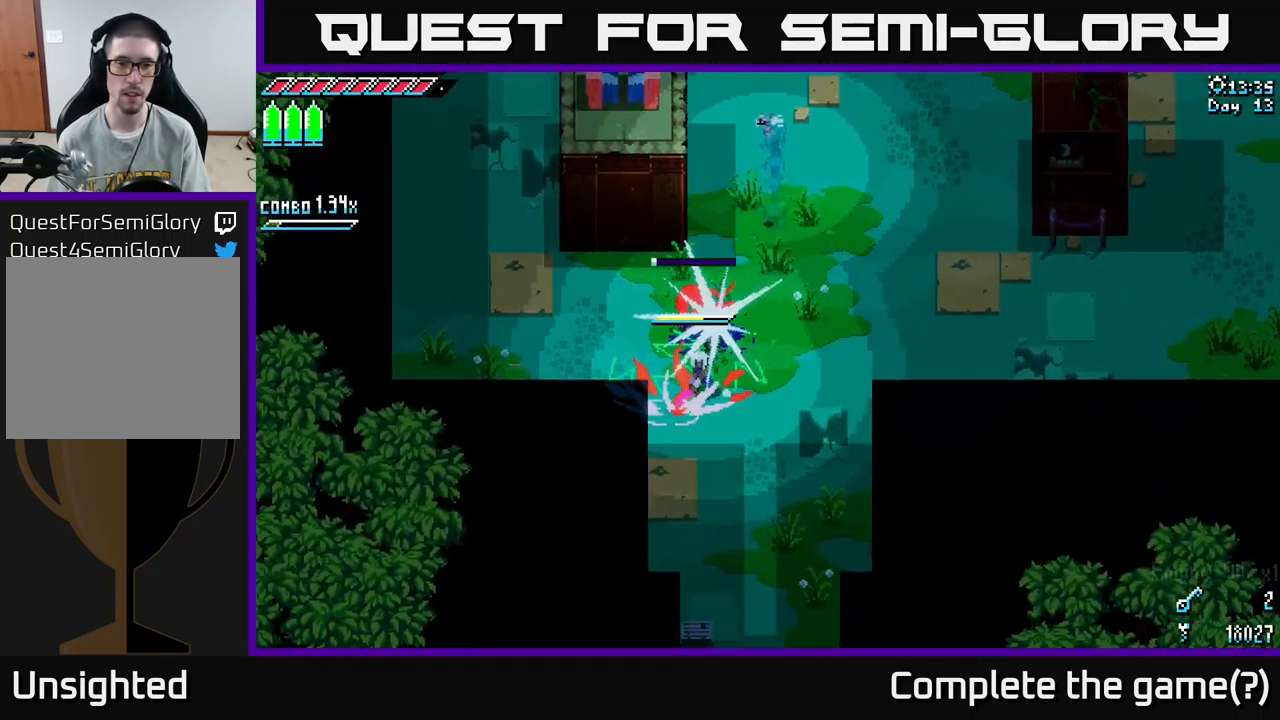
{"buttons": ["X"], "left_stick": "up-right", "right_stick": "center", "events": [[17, "X", "up"], [150, "left_stick", "up-right"], [350, "X", "down"]]}
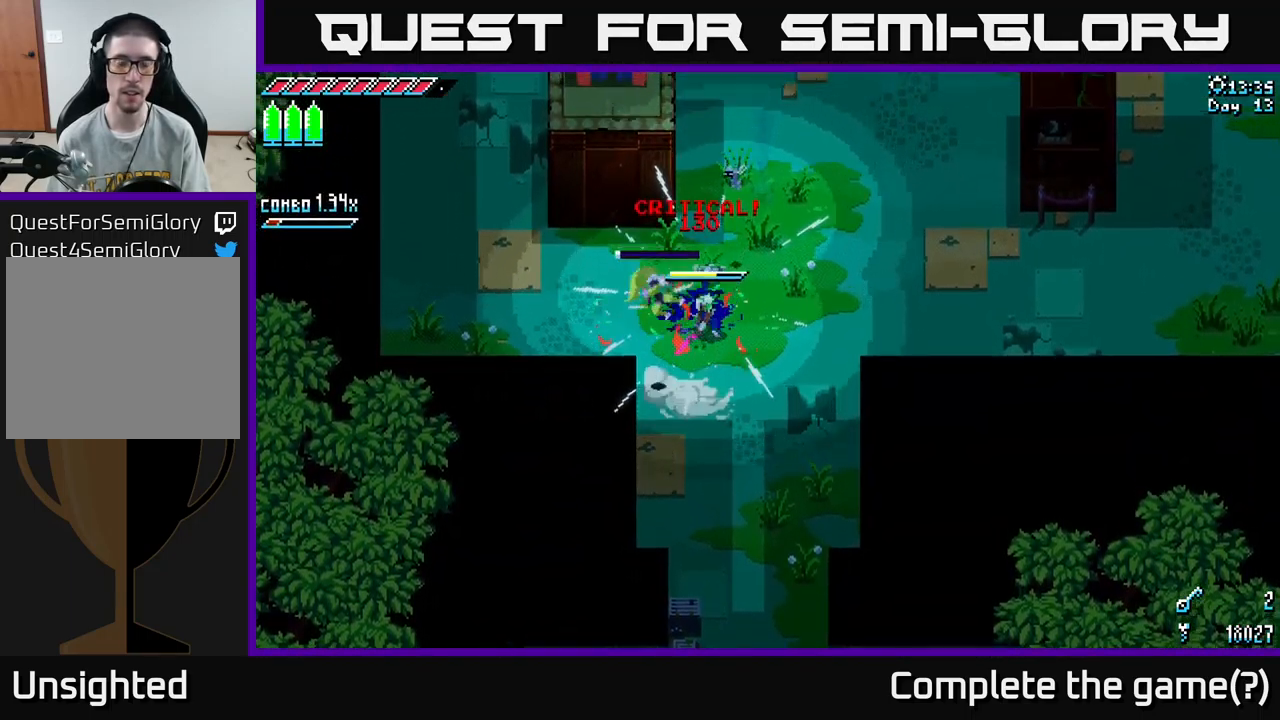
{"buttons": ["X"], "left_stick": "right", "right_stick": "center", "events": [[184, "left_stick", "right"]]}
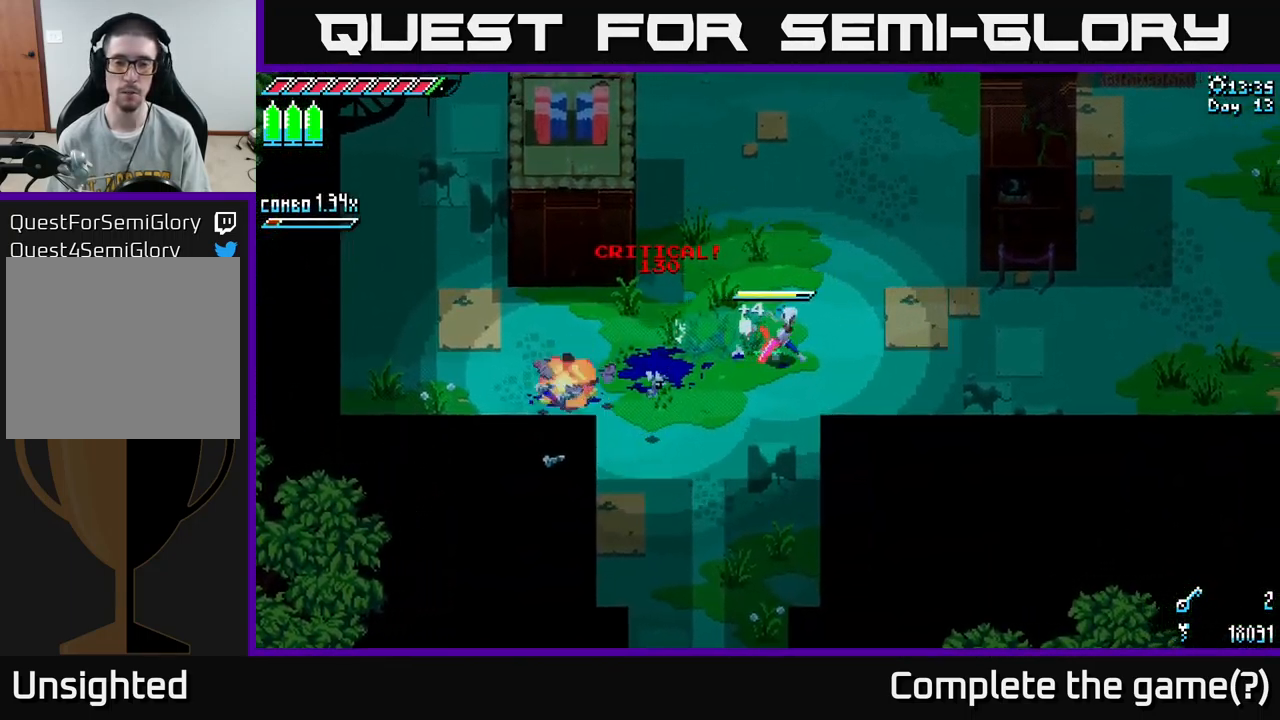
{"buttons": ["X"], "left_stick": "right", "right_stick": "center", "events": []}
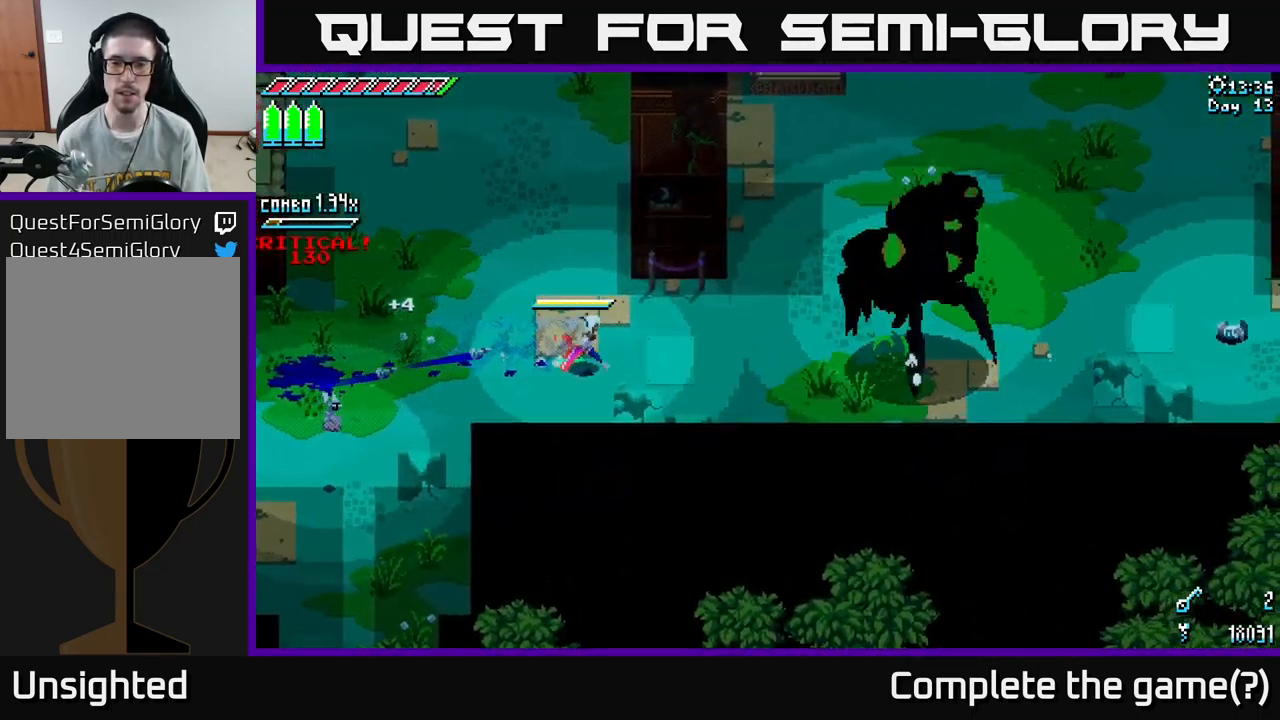
{"buttons": [], "left_stick": "center", "right_stick": "center", "events": [[67, "X", "up"], [134, "left_stick", "center"]]}
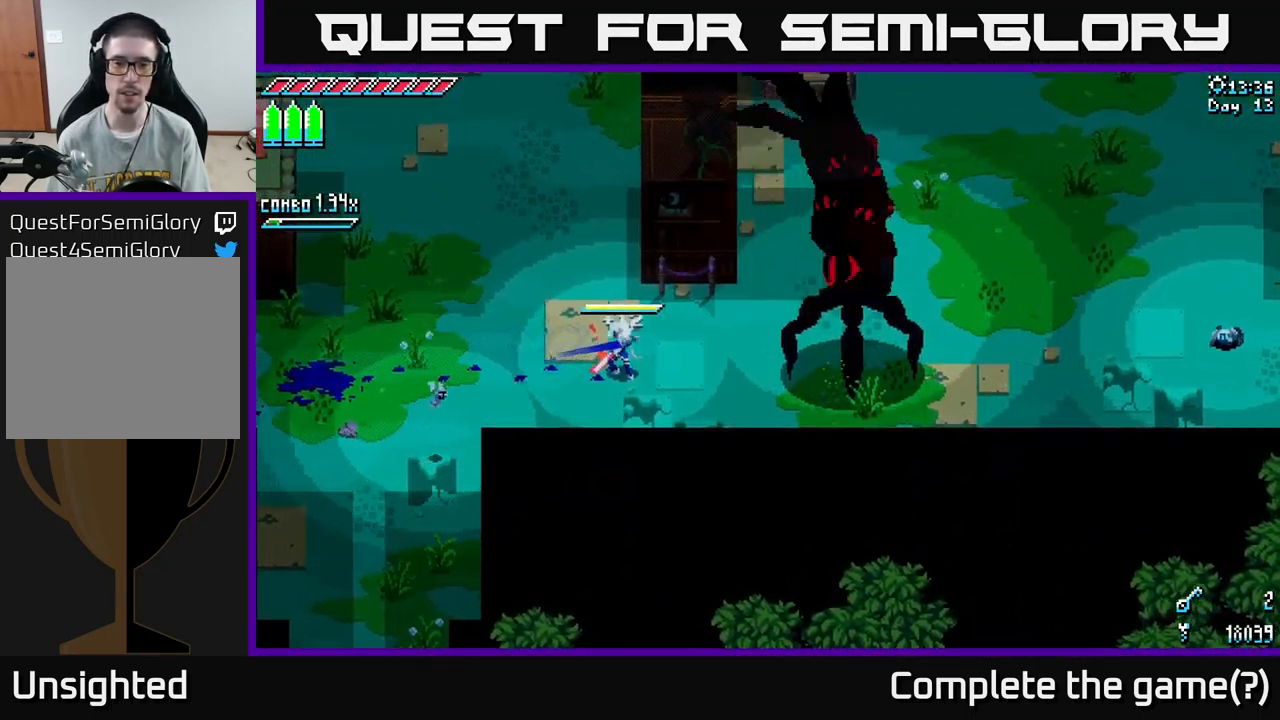
{"buttons": [], "left_stick": "center", "right_stick": "center", "events": [[251, "left_stick", "right"], [284, "B", "down"], [401, "B", "up"], [417, "left_stick", "center"]]}
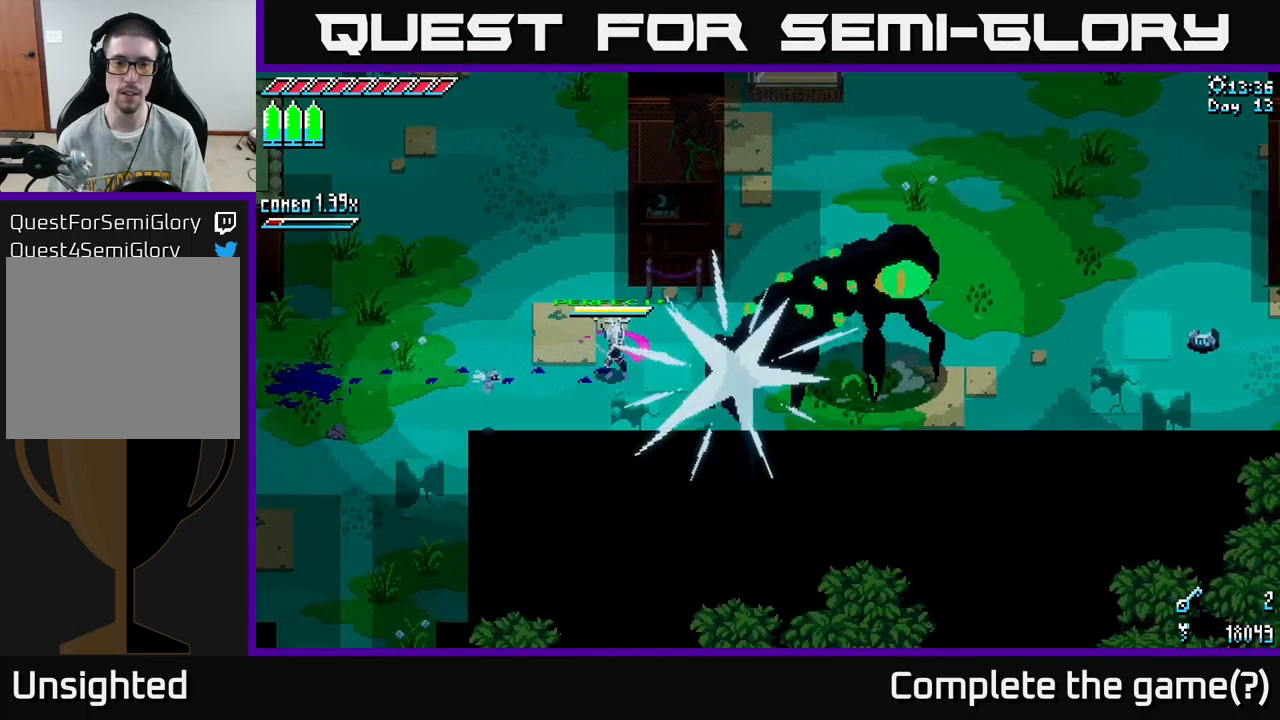
{"buttons": [], "left_stick": "center", "right_stick": "center", "events": []}
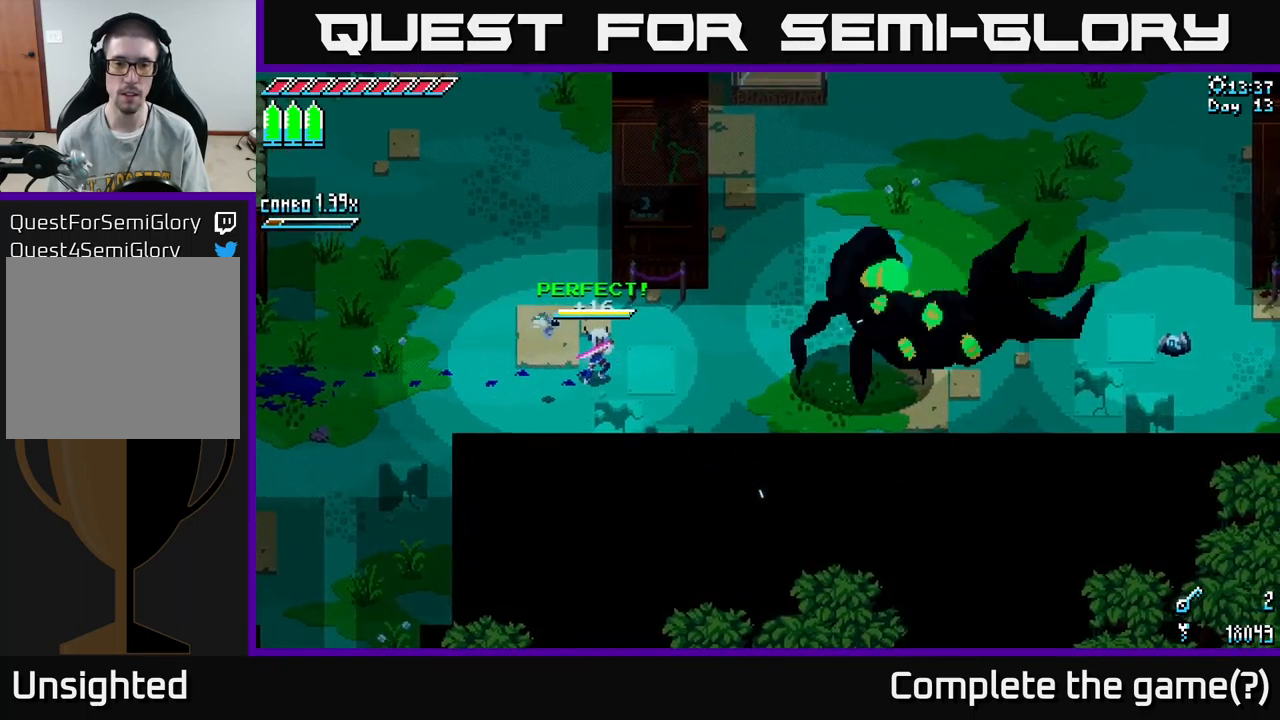
{"buttons": ["B"], "left_stick": "right", "right_stick": "center", "events": [[400, "left_stick", "right"], [467, "B", "down"]]}
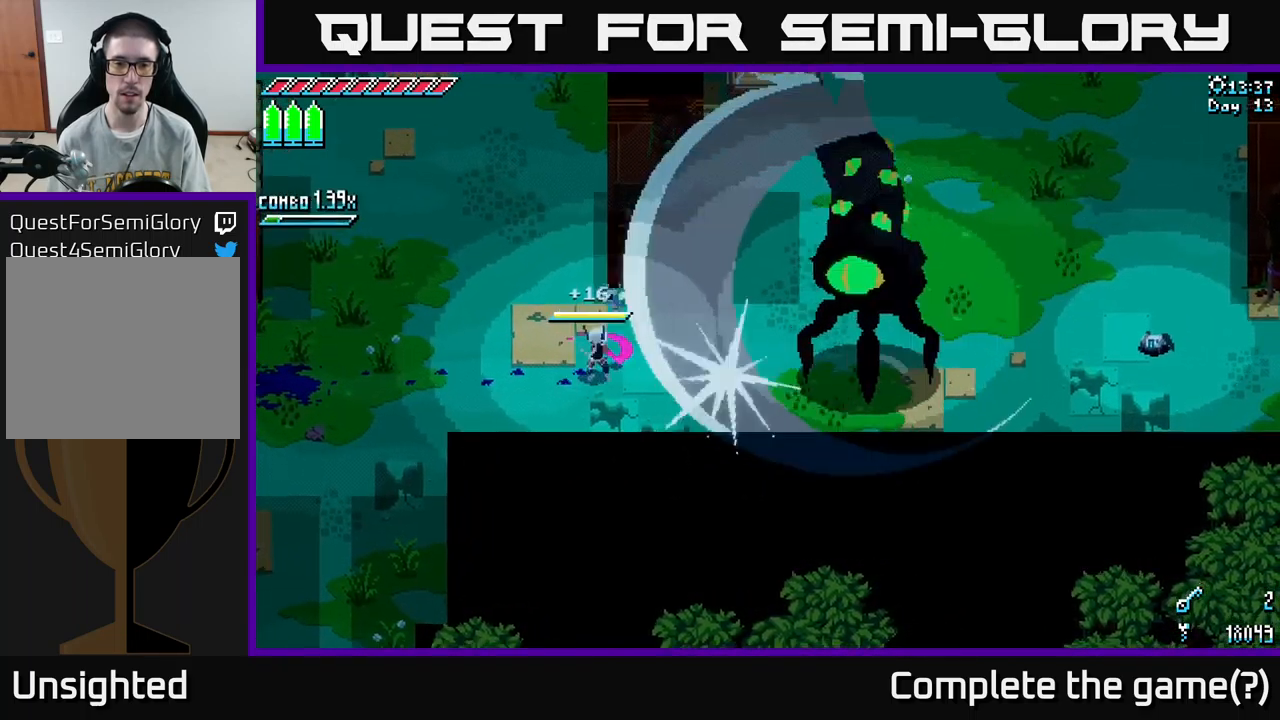
{"buttons": [], "left_stick": "center", "right_stick": "center", "events": [[83, "left_stick", "center"], [100, "B", "up"]]}
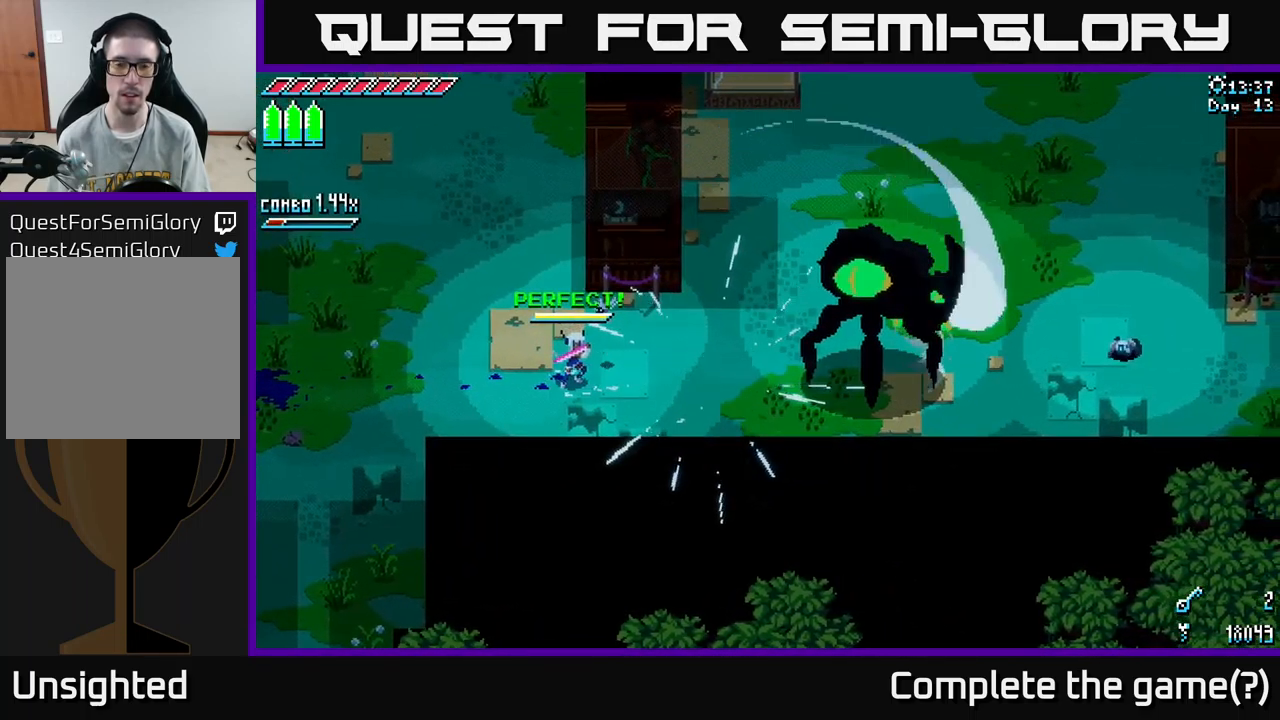
{"buttons": [], "left_stick": "center", "right_stick": "center", "events": [[133, "left_stick", "right"], [333, "left_stick", "center"]]}
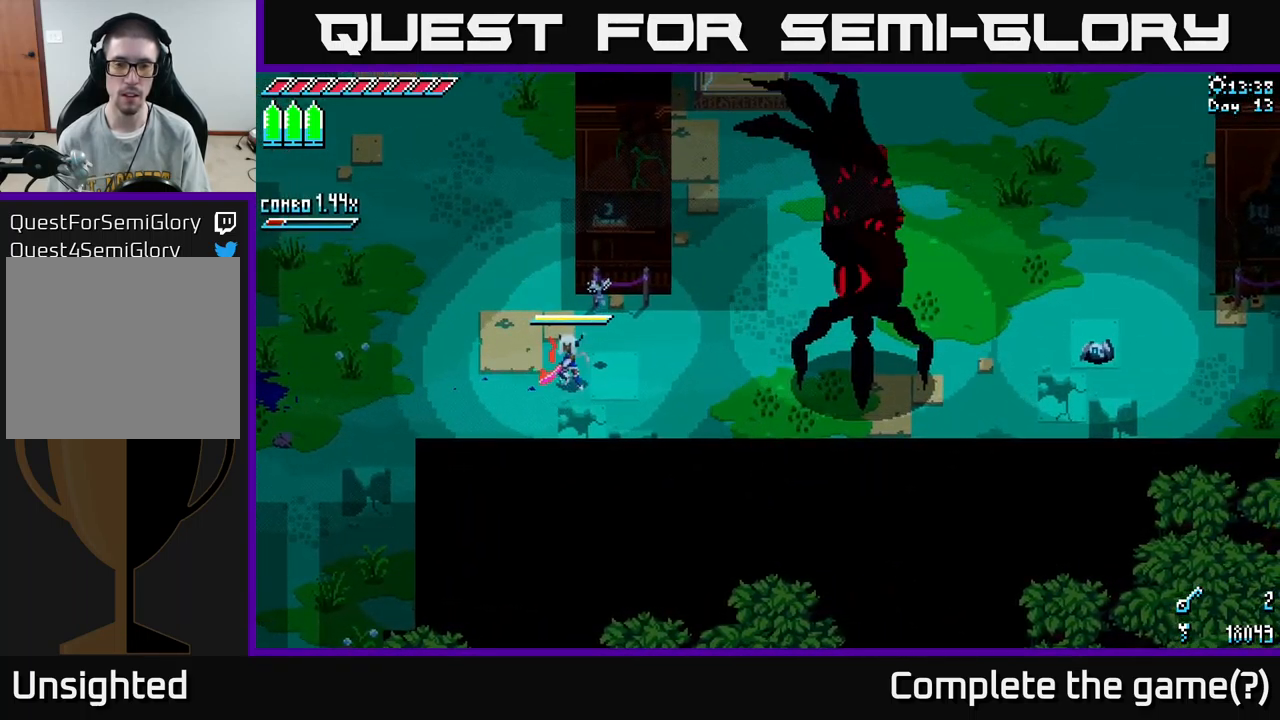
{"buttons": [], "left_stick": "right", "right_stick": "center", "events": [[200, "B", "down"], [200, "left_stick", "right"], [317, "B", "up"]]}
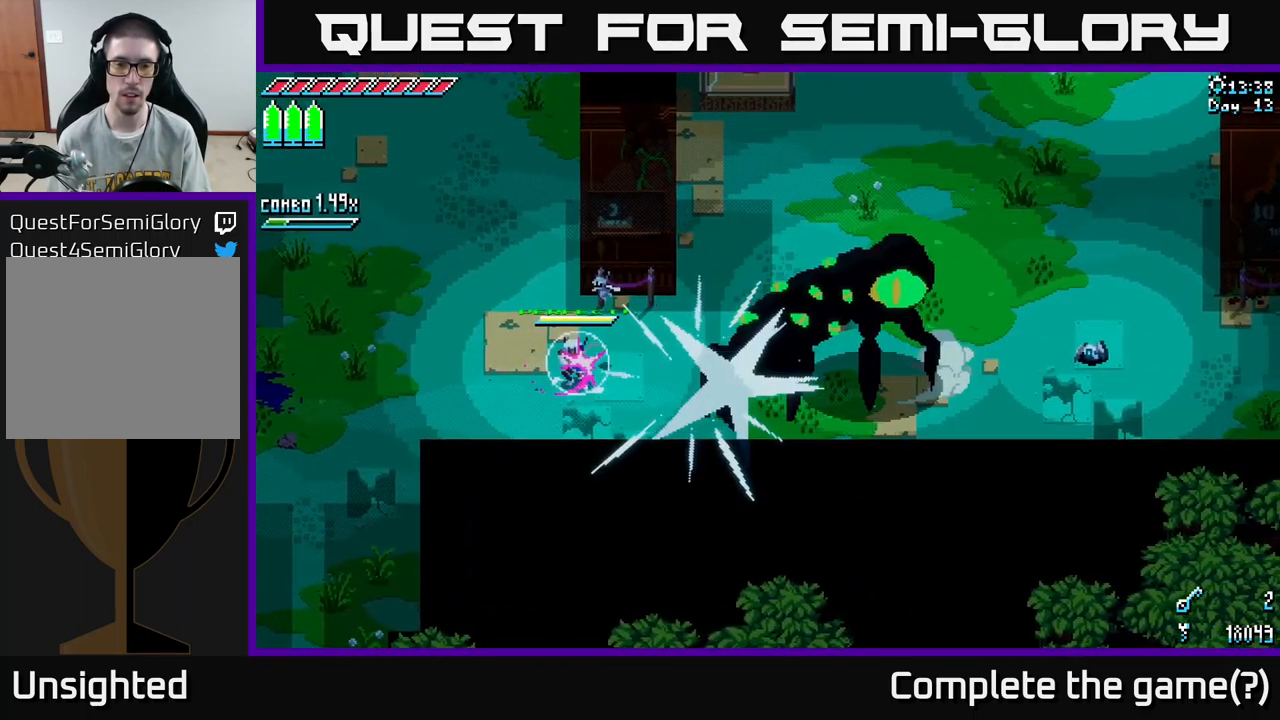
{"buttons": ["X"], "left_stick": "right", "right_stick": "center", "events": [[83, "X", "down"]]}
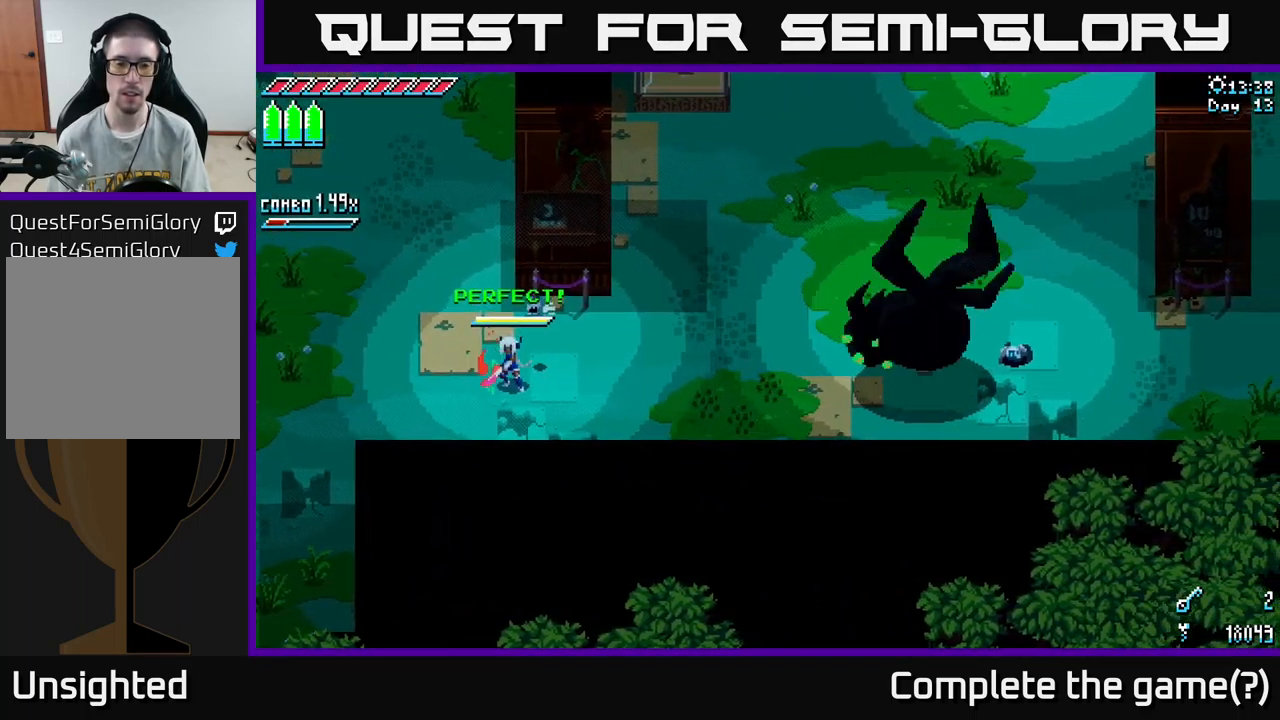
{"buttons": ["A", "X"], "left_stick": "right", "right_stick": "center", "events": [[433, "A", "down"]]}
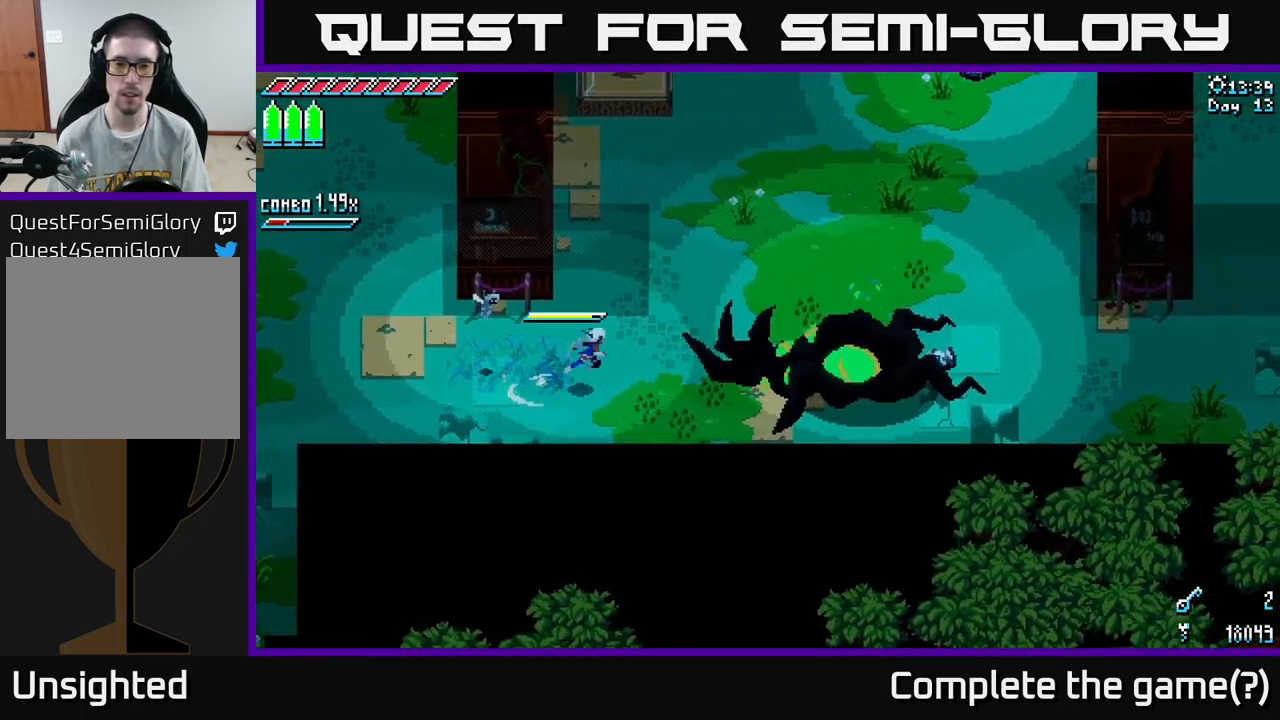
{"buttons": ["X"], "left_stick": "right", "right_stick": "center", "events": [[250, "A", "up"], [283, "R2", "down"], [433, "R2", "up"]]}
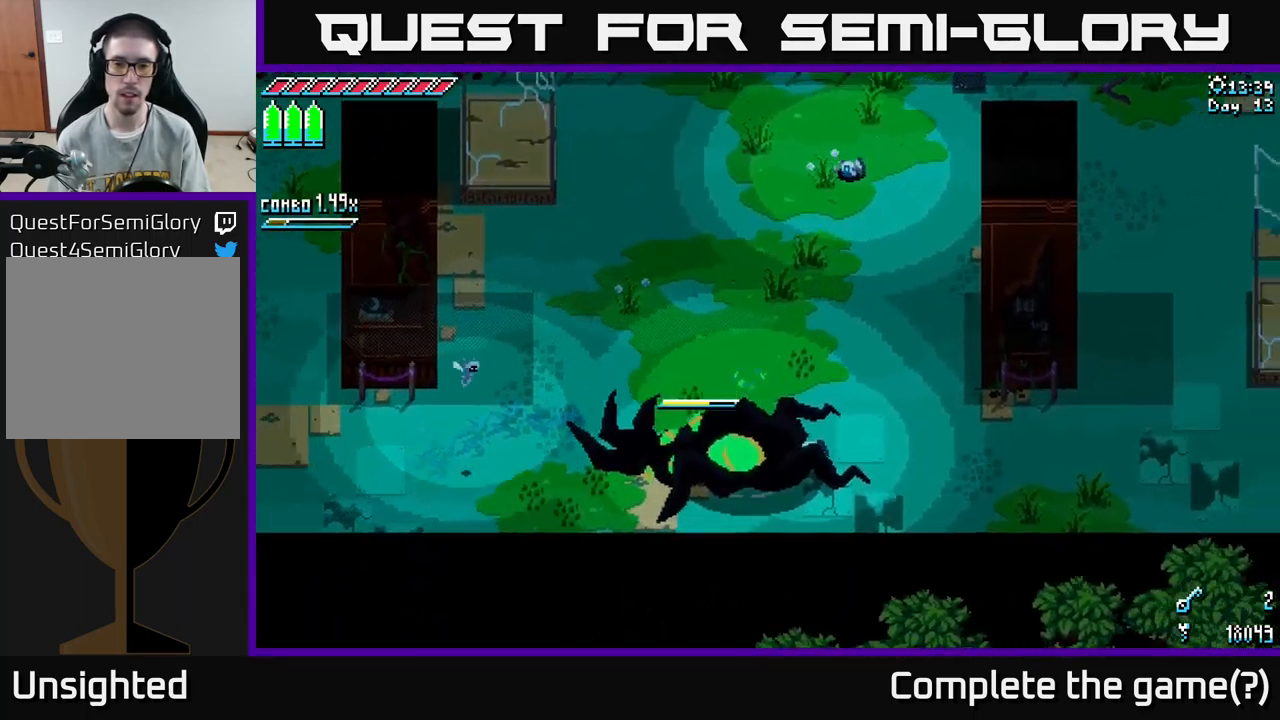
{"buttons": [], "left_stick": "right", "right_stick": "center", "events": [[317, "X", "up"]]}
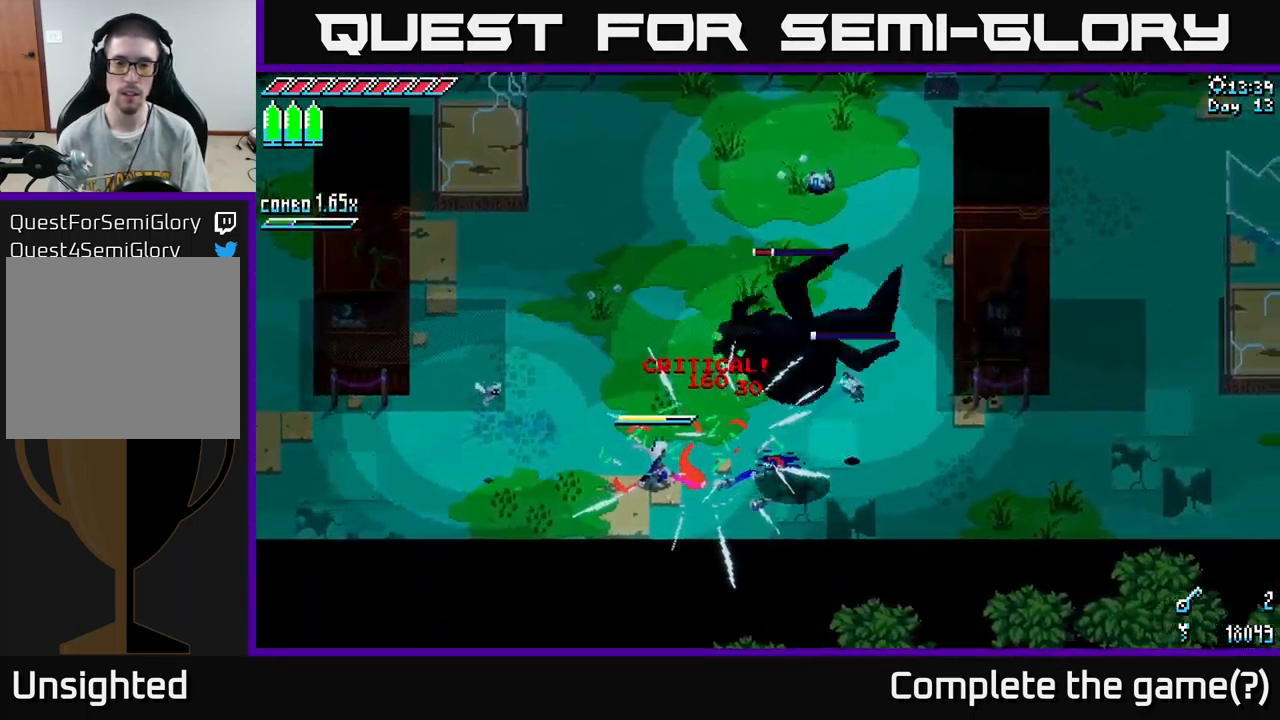
{"buttons": ["X", "R2"], "left_stick": "right", "right_stick": "center", "events": [[100, "X", "down"], [434, "R2", "down"]]}
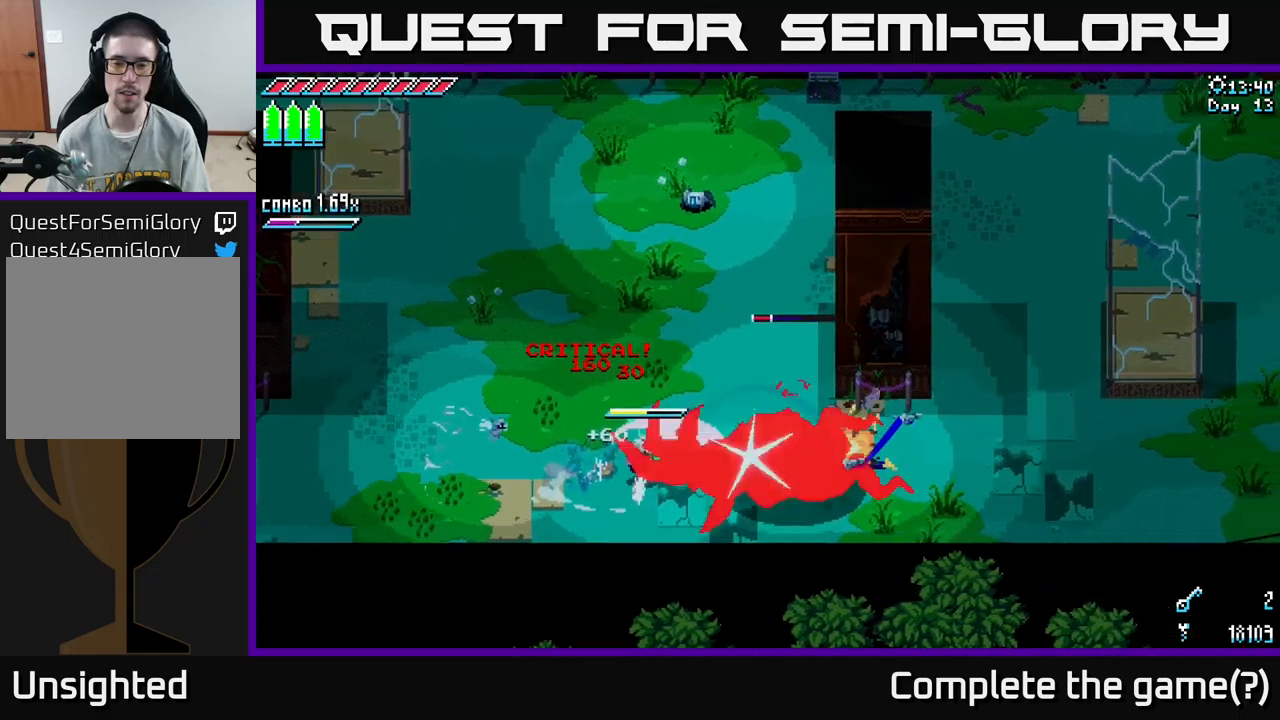
{"buttons": [], "left_stick": "center", "right_stick": "center", "events": [[50, "R2", "up"], [117, "X", "up"], [234, "left_stick", "center"], [317, "left_stick", "right"], [334, "R2", "down"], [484, "R2", "up"], [500, "left_stick", "center"]]}
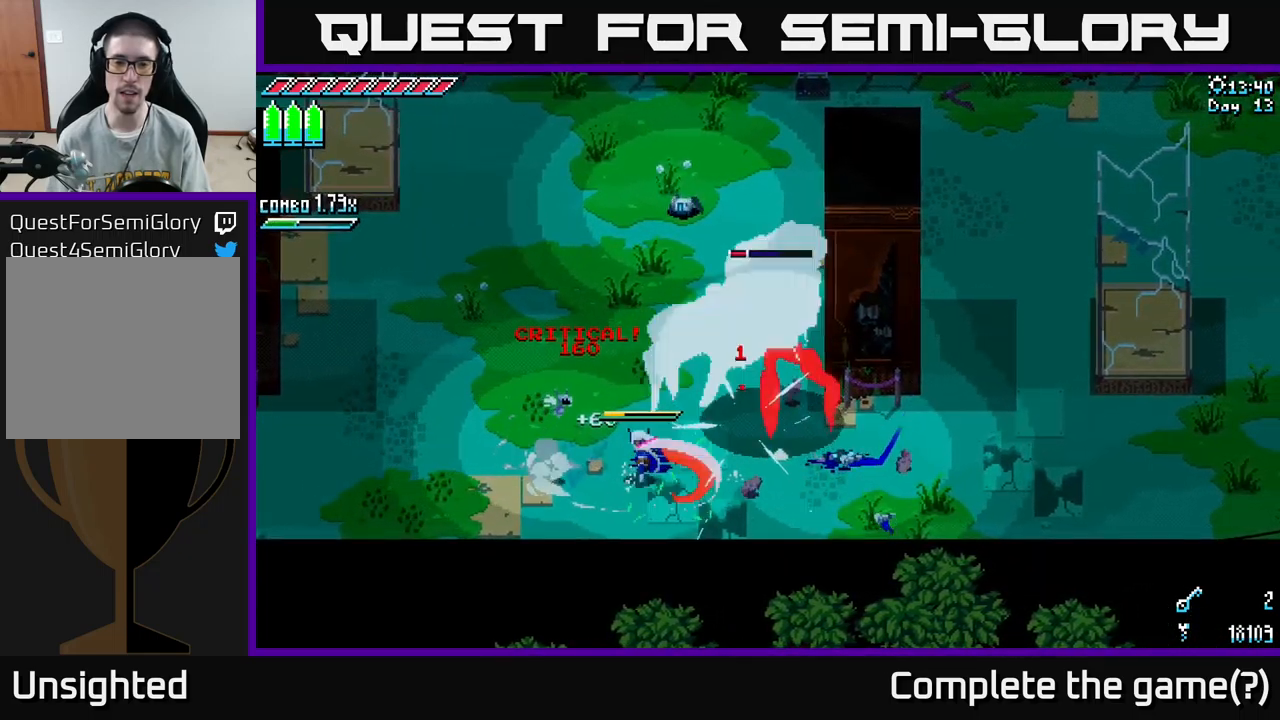
{"buttons": [], "left_stick": "left", "right_stick": "center", "events": [[50, "left_stick", "left"]]}
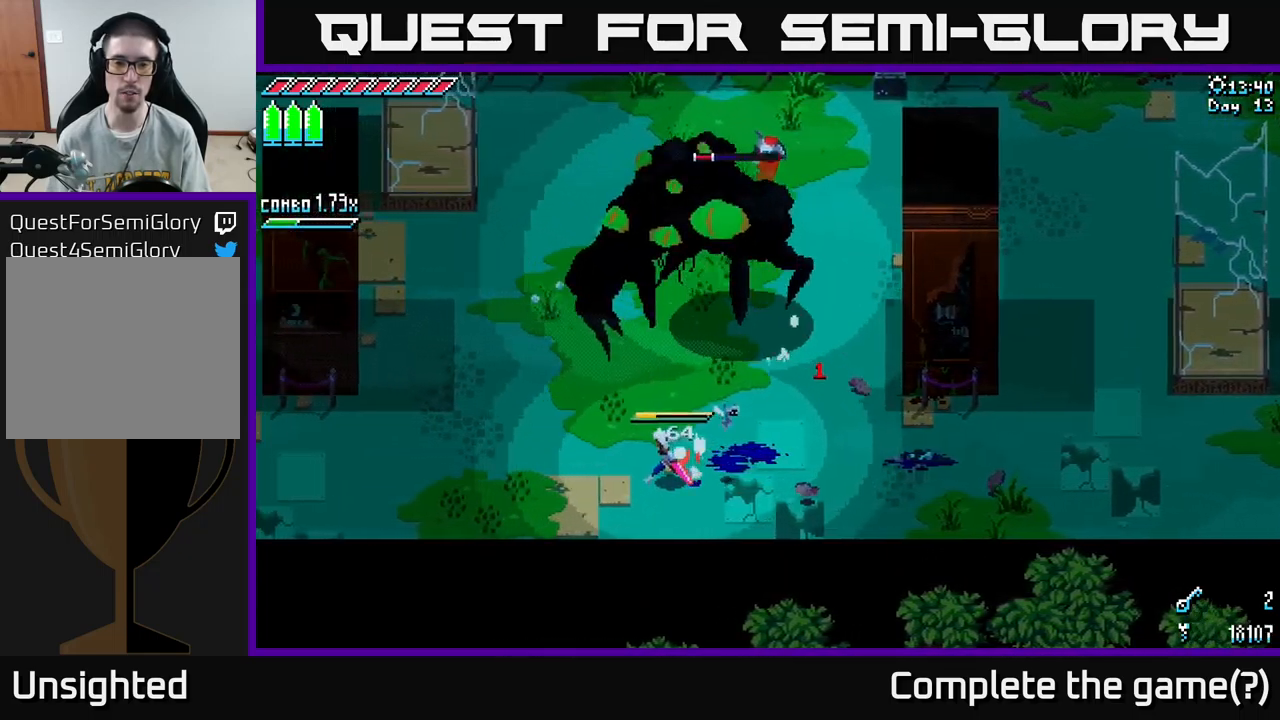
{"buttons": [], "left_stick": "center", "right_stick": "center", "events": [[217, "left_stick", "up-left"], [434, "left_stick", "center"]]}
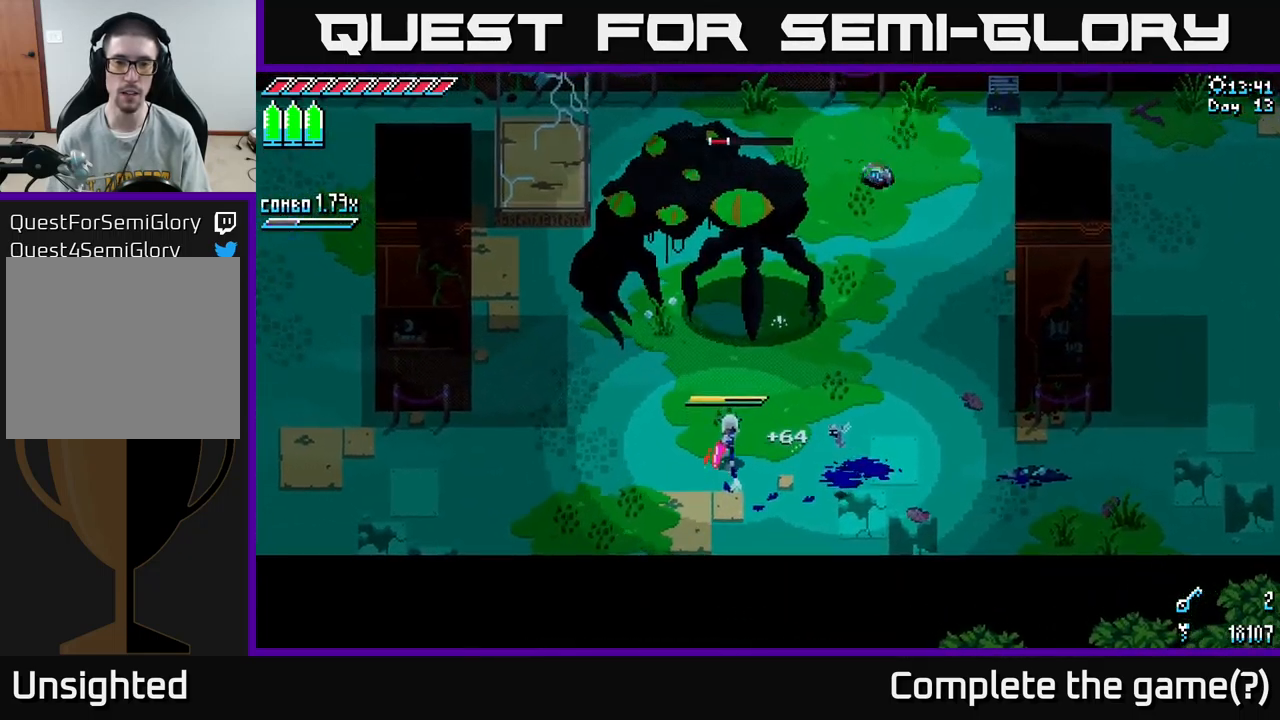
{"buttons": [], "left_stick": "up-right", "right_stick": "center", "events": [[334, "B", "down"], [334, "left_stick", "up"], [467, "left_stick", "up-right"], [500, "B", "up"]]}